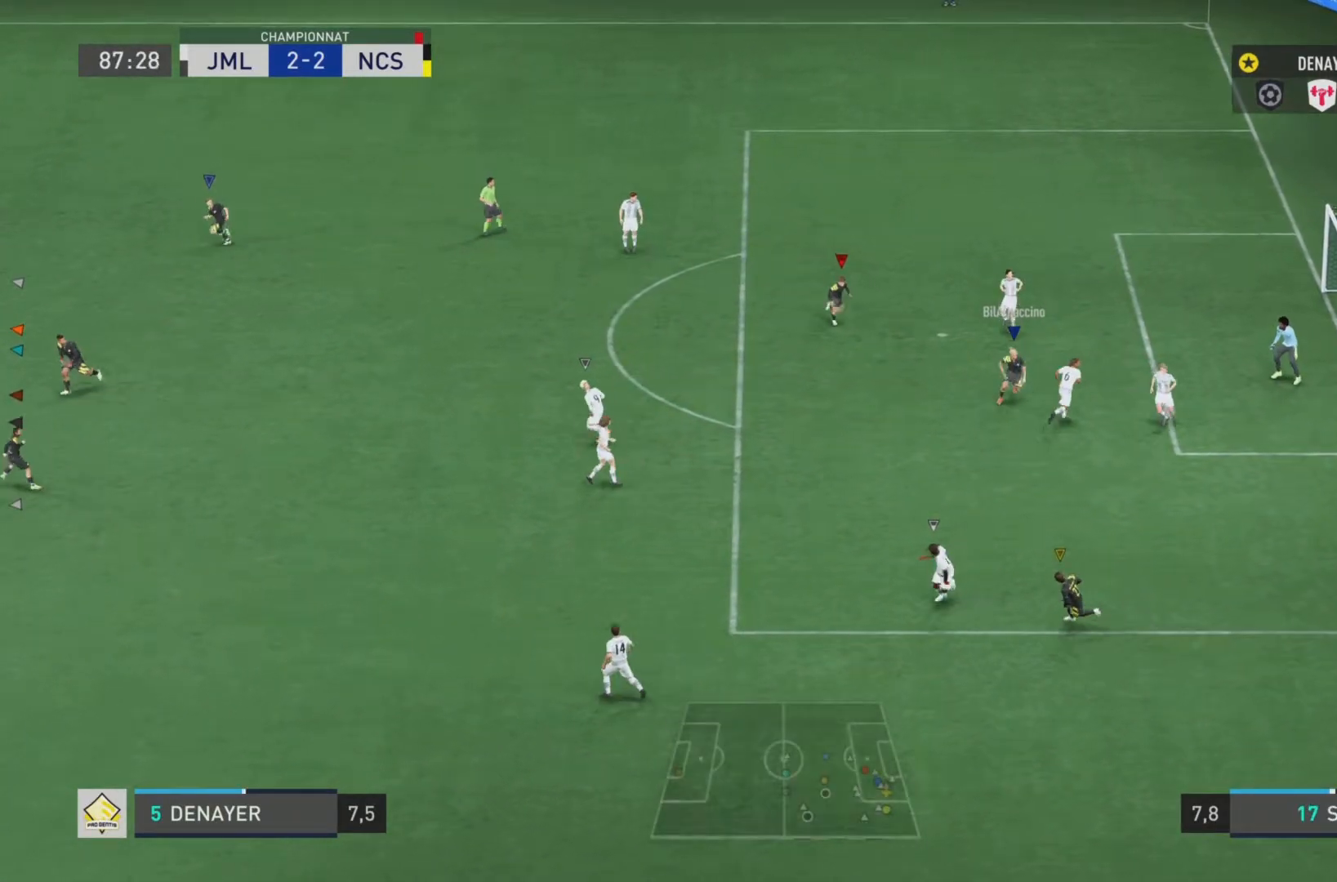
Gameplay with a controller (PlayStation layout); each line is a JSON object with the inputs held at the frame after it. "events" lists button and stick changes between this image and that frame as [ms after this image, input, new state], when the widget could be followed in between. Not read: L3 R3.
{"buttons": ["L1"], "left_stick": "center", "right_stick": "center", "events": []}
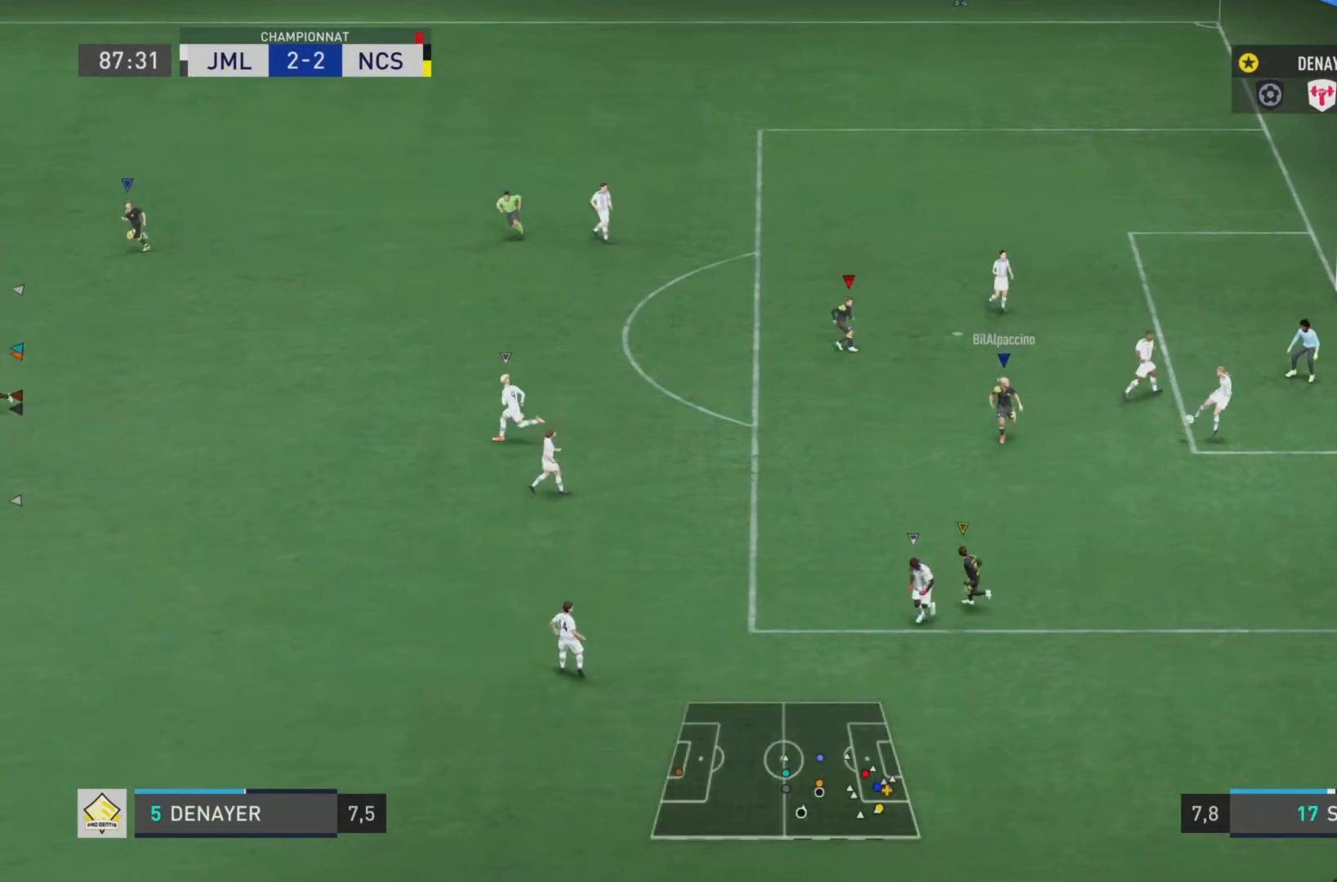
{"buttons": ["L1"], "left_stick": "center", "right_stick": "center", "events": []}
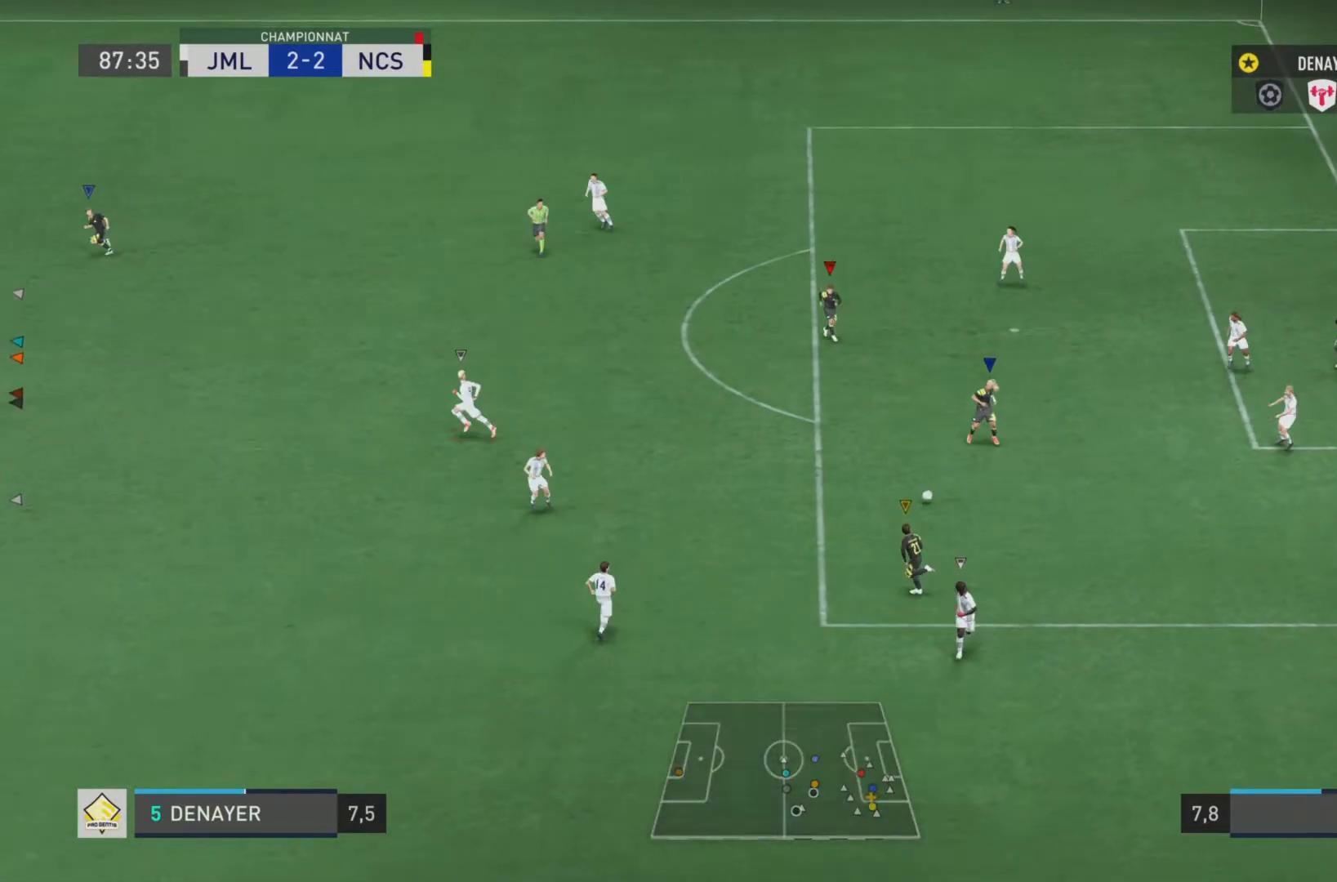
{"buttons": ["L1"], "left_stick": "center", "right_stick": "center", "events": []}
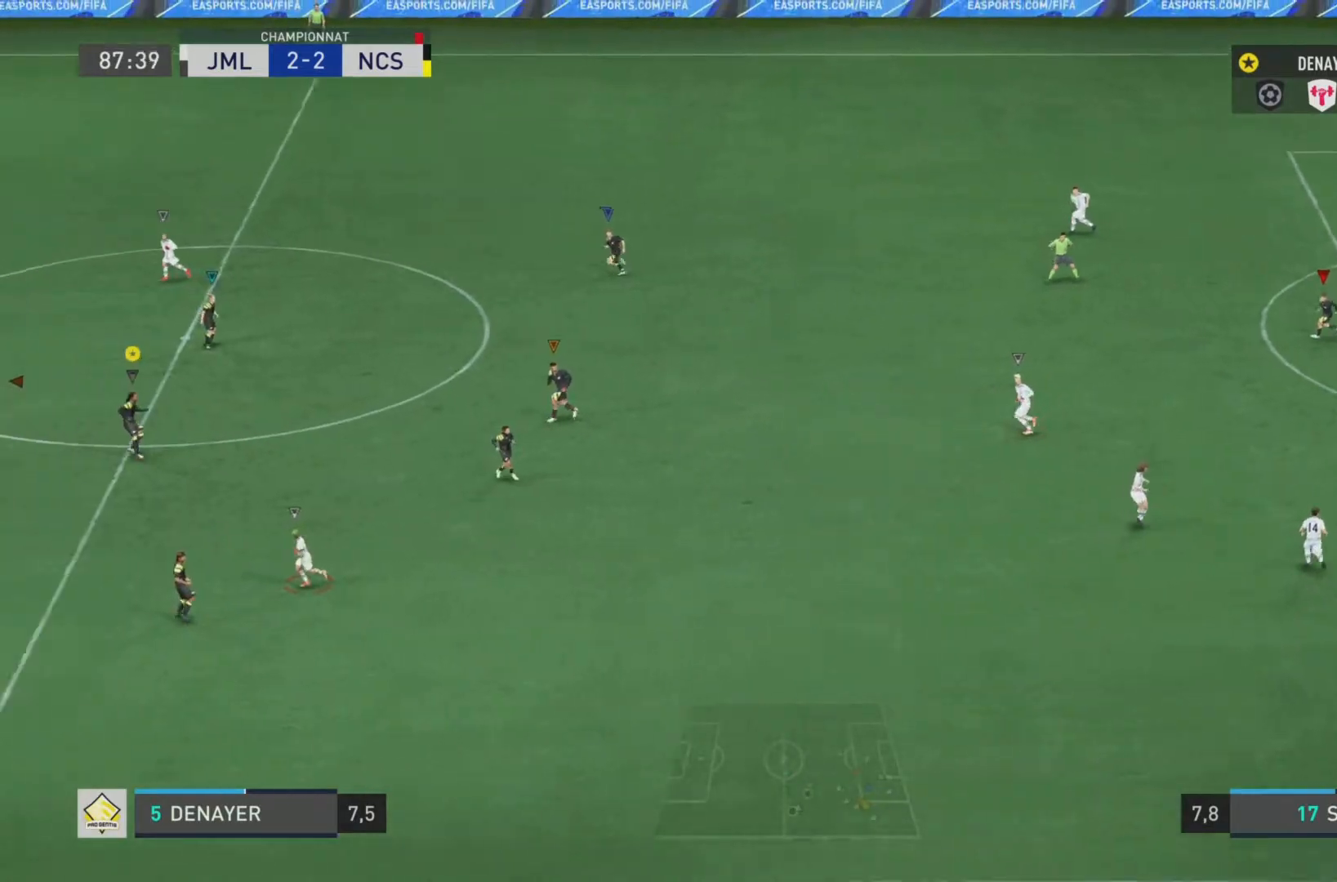
{"buttons": ["L1"], "left_stick": "center", "right_stick": "center", "events": []}
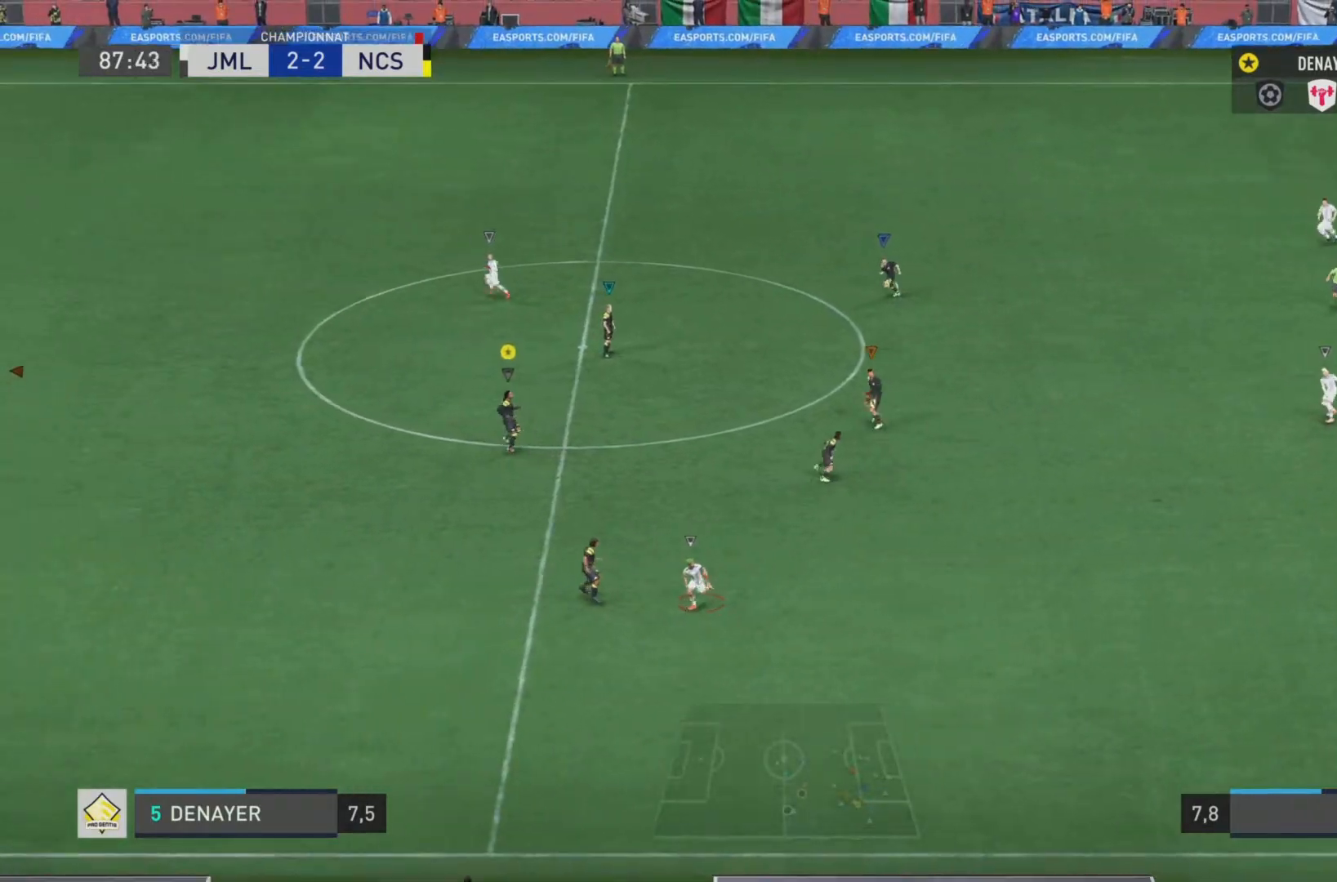
{"buttons": ["L2"], "left_stick": "down-right", "right_stick": "center", "events": [[133, "L1", "up"], [200, "left_stick", "down-right"], [350, "L2", "down"]]}
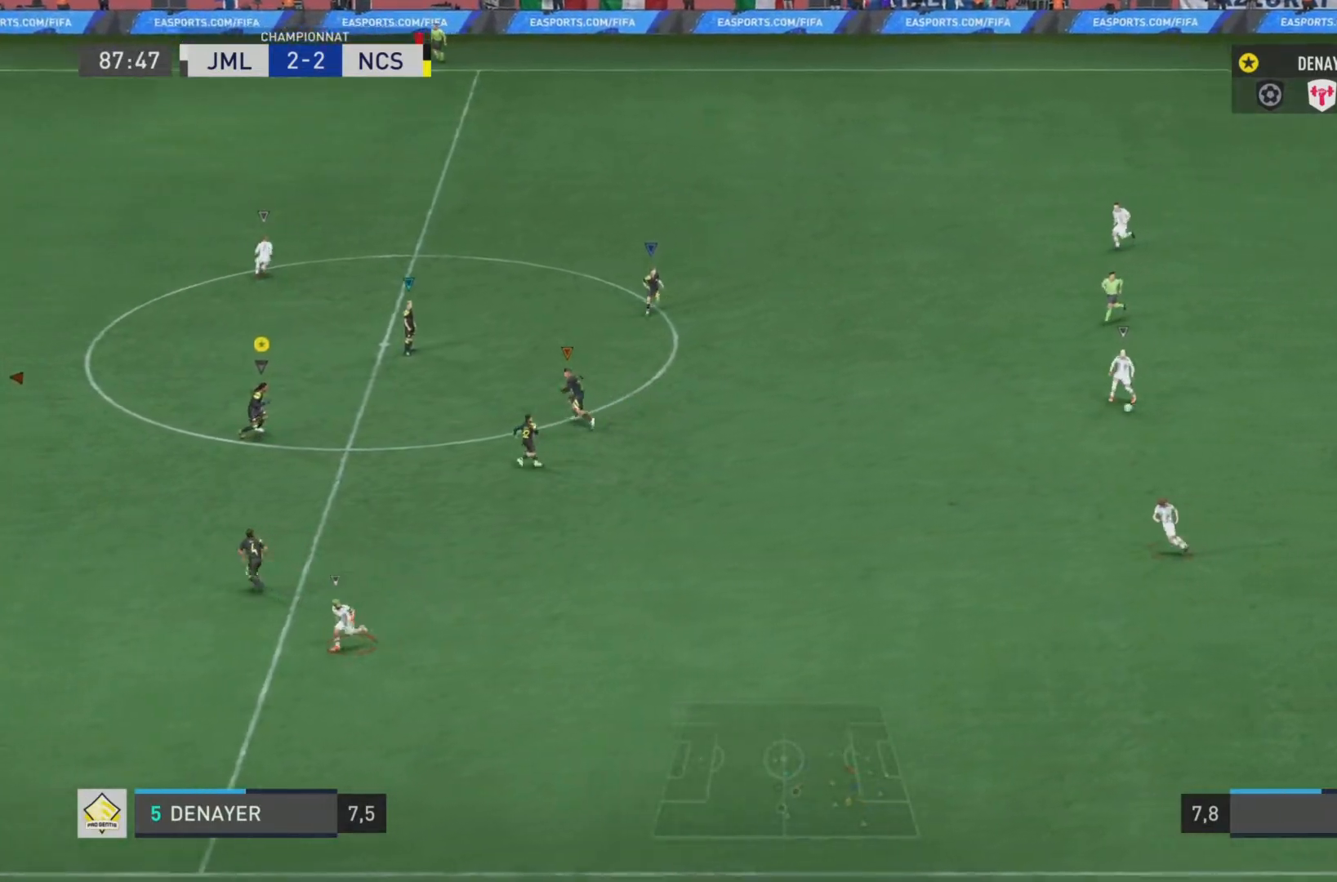
{"buttons": ["L2"], "left_stick": "right", "right_stick": "center", "events": [[451, "left_stick", "right"]]}
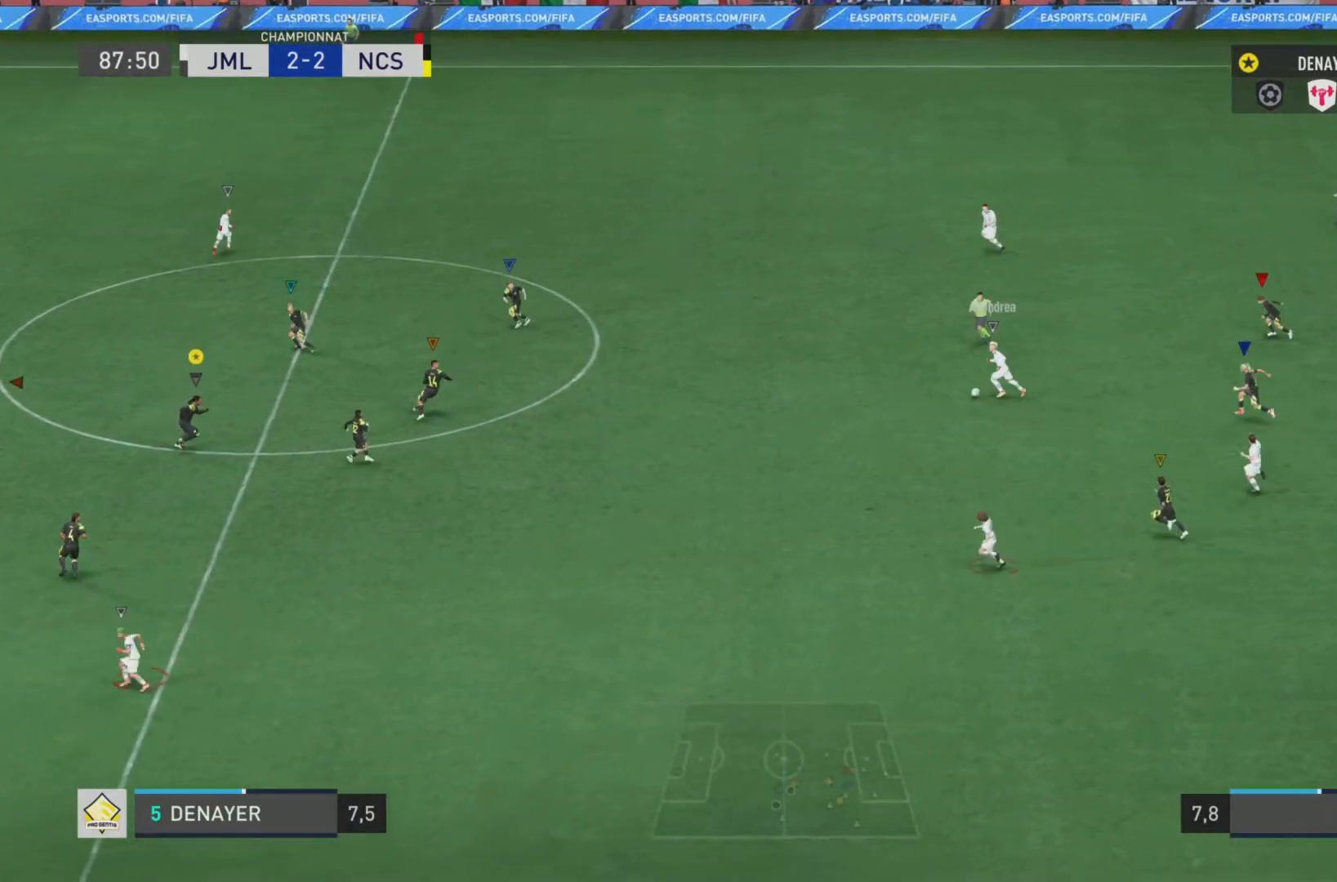
{"buttons": ["L2"], "left_stick": "up-left", "right_stick": "center", "events": [[33, "left_stick", "up-right"], [100, "left_stick", "up"], [383, "left_stick", "up-left"]]}
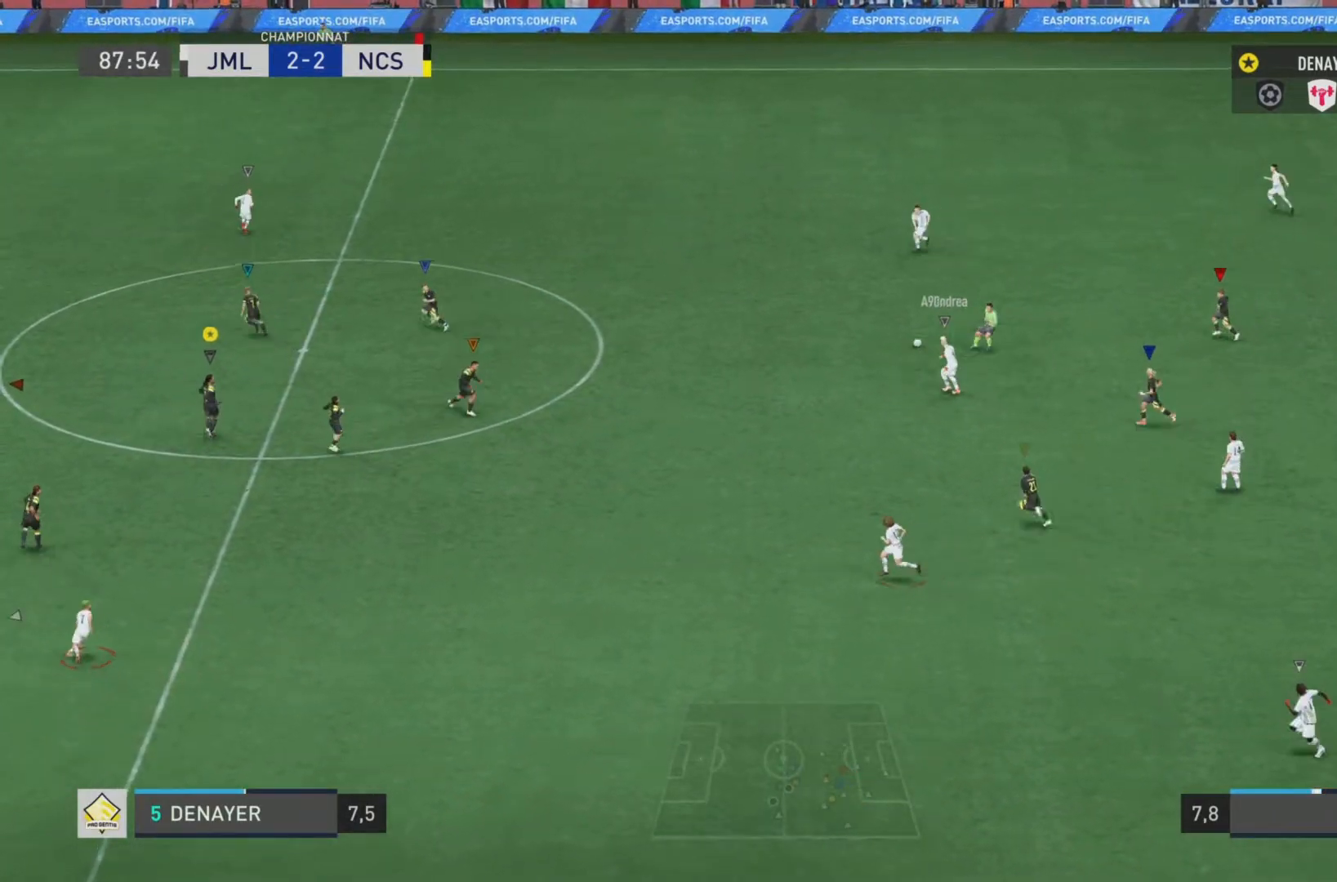
{"buttons": ["L2"], "left_stick": "up-left", "right_stick": "center", "events": [[217, "left_stick", "left"], [384, "left_stick", "up-left"]]}
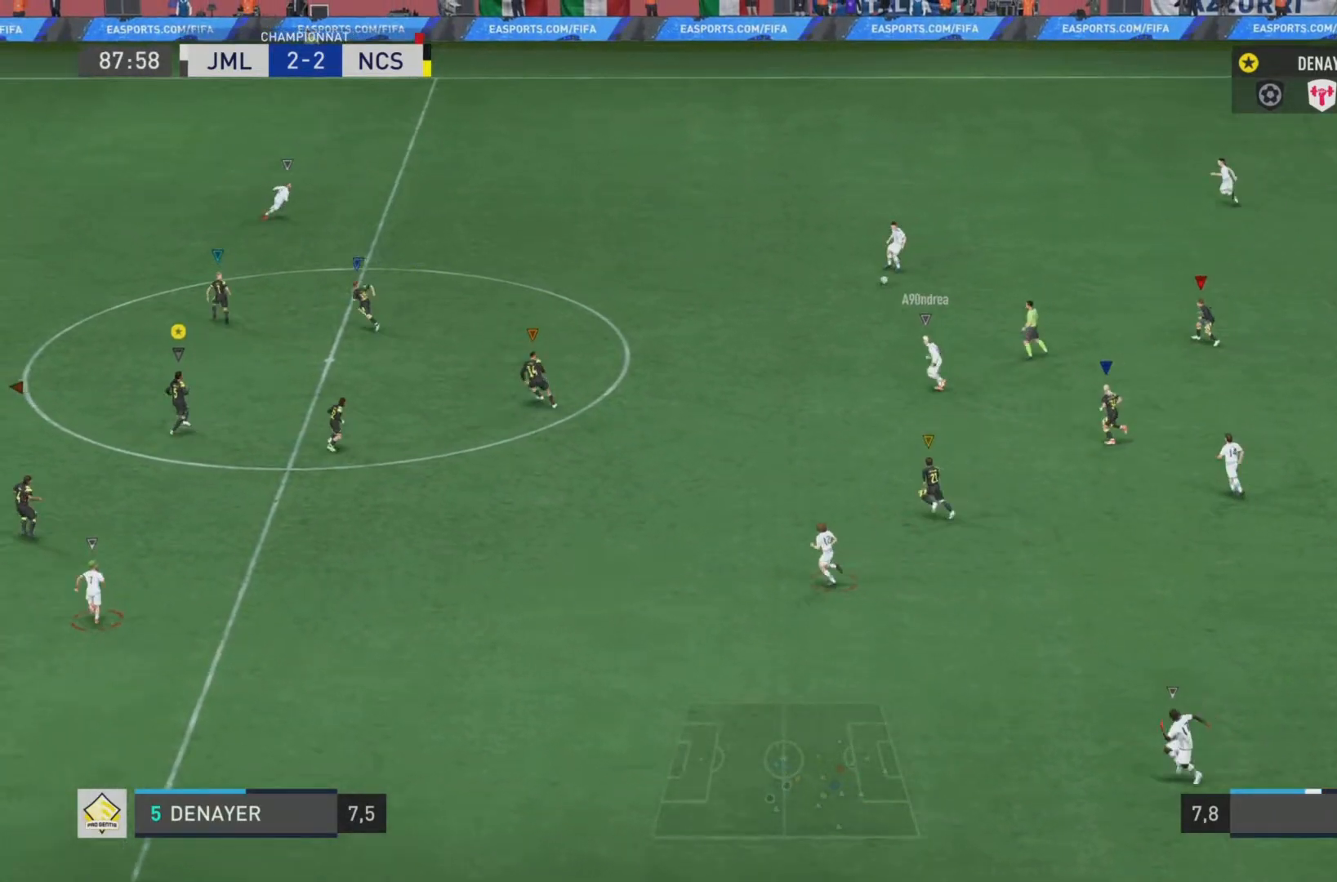
{"buttons": ["L2"], "left_stick": "up-left", "right_stick": "center", "events": []}
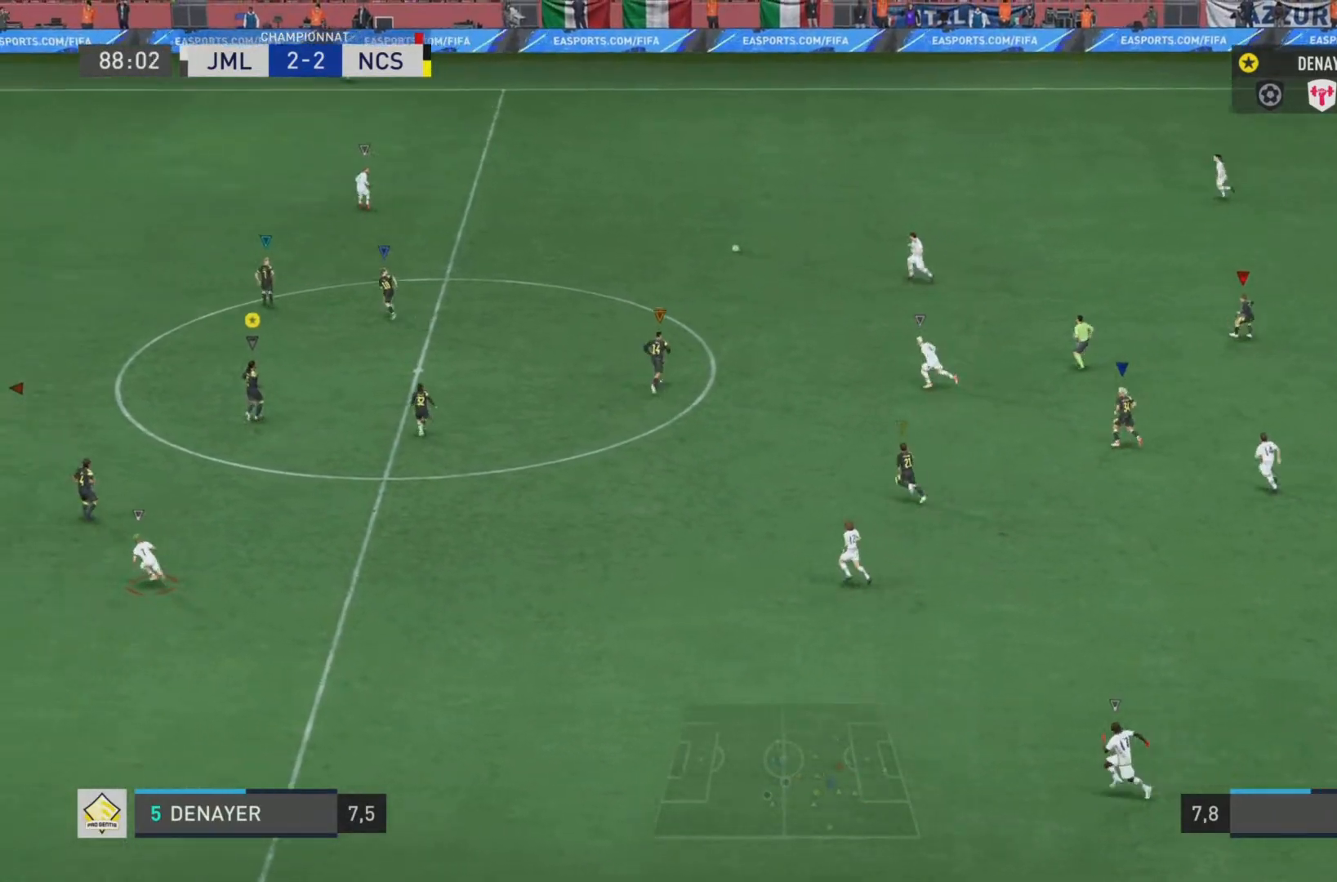
{"buttons": ["R2"], "left_stick": "left", "right_stick": "left", "events": [[184, "left_stick", "left"], [250, "right_stick", "left"], [267, "R2", "down"], [284, "L2", "up"]]}
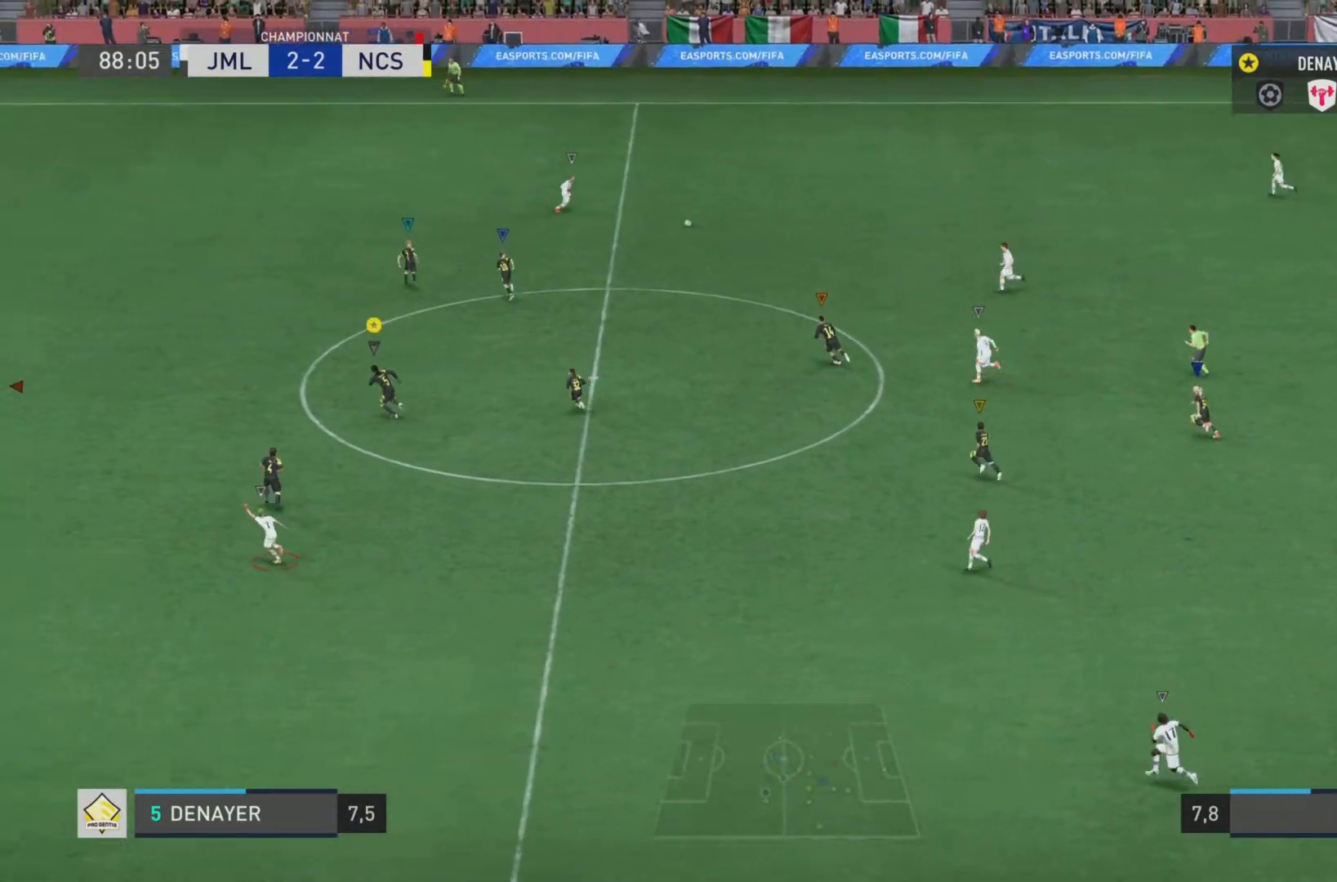
{"buttons": ["R2"], "left_stick": "up-left", "right_stick": "left", "events": [[467, "left_stick", "up-left"]]}
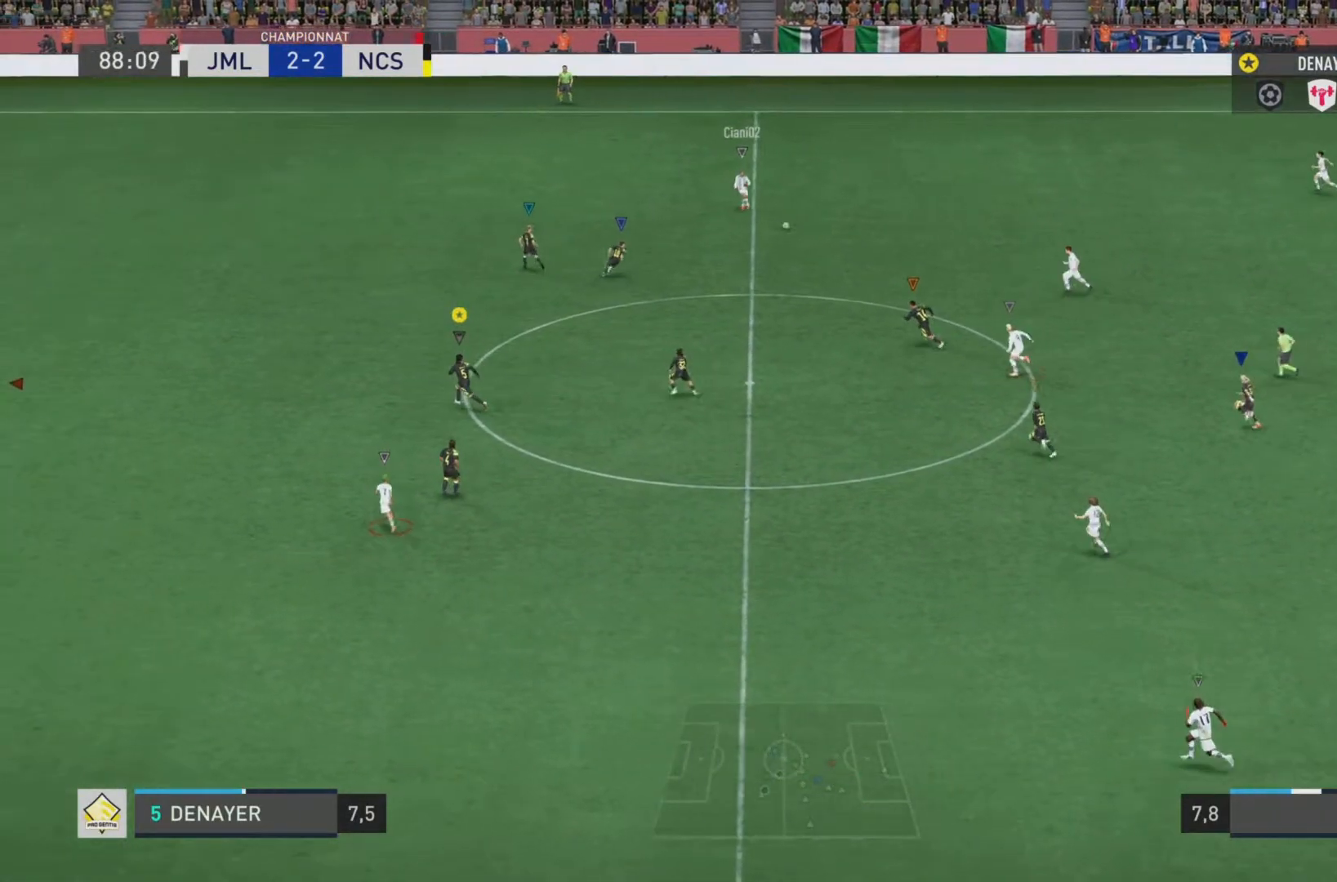
{"buttons": [], "left_stick": "up", "right_stick": "center", "events": [[34, "right_stick", "center"], [100, "left_stick", "up"], [117, "R2", "up"]]}
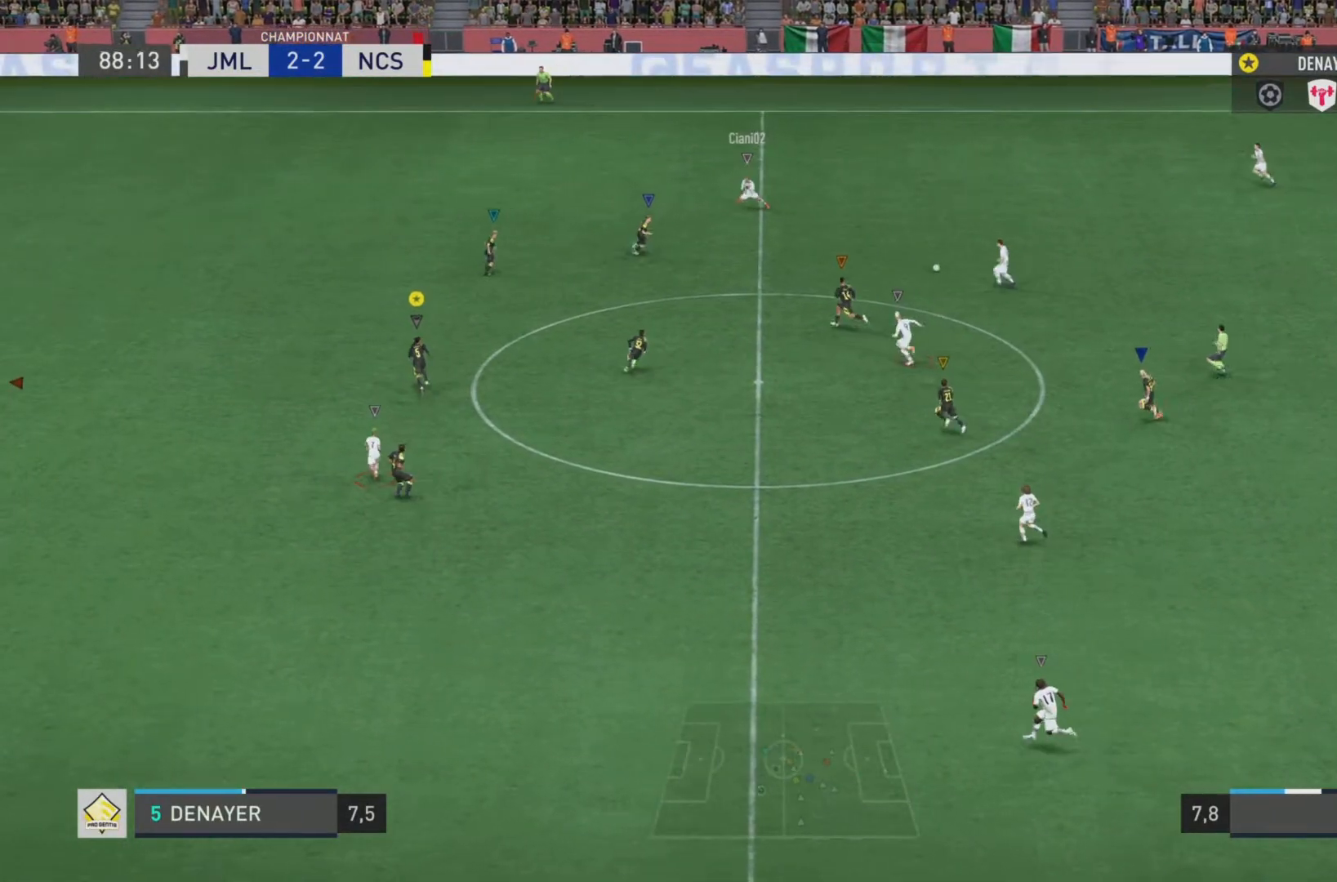
{"buttons": ["L2"], "left_stick": "up-left", "right_stick": "center", "events": [[333, "L2", "down"], [467, "left_stick", "up-left"]]}
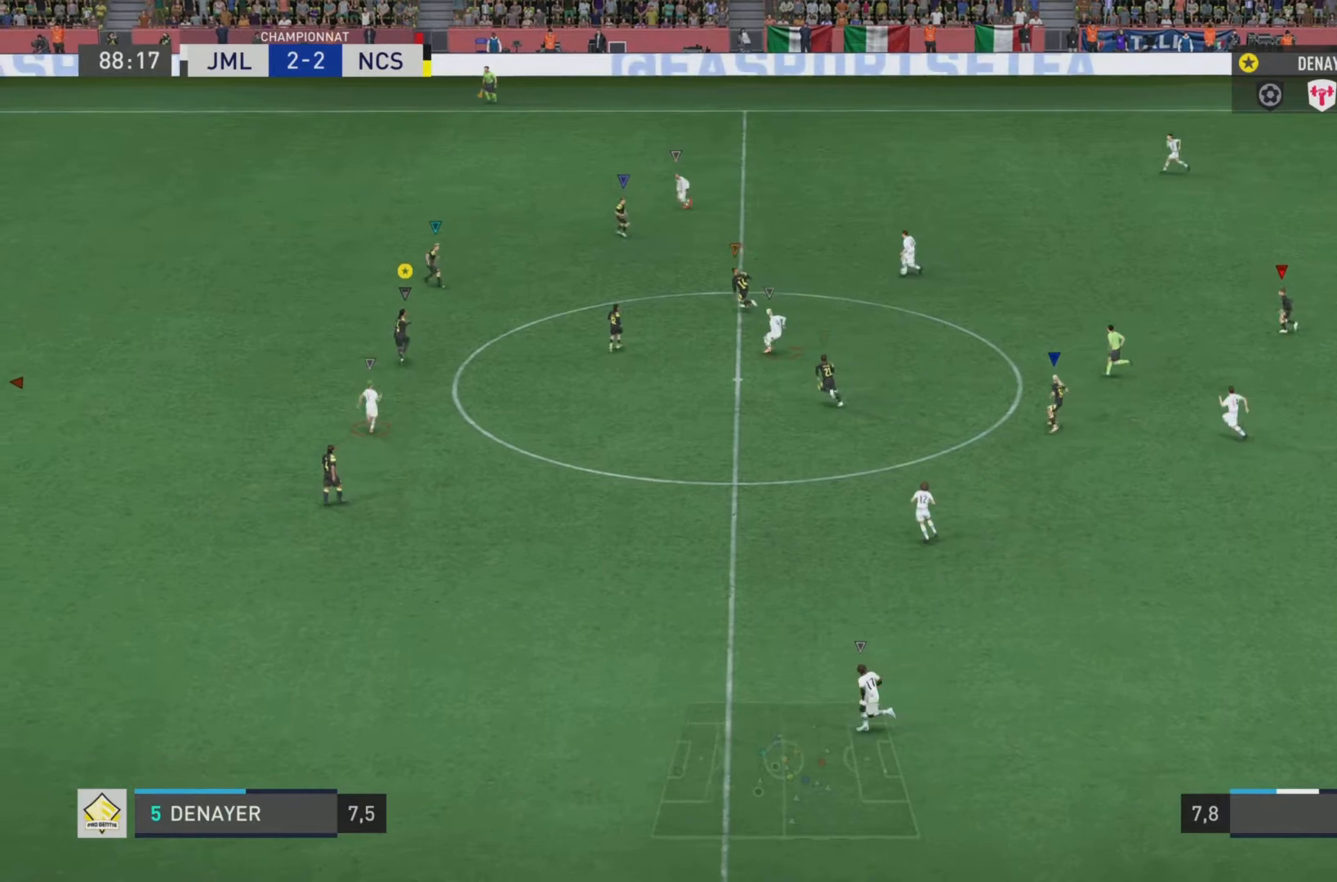
{"buttons": ["R2"], "left_stick": "down-left", "right_stick": "left", "events": [[117, "left_stick", "left"], [250, "R2", "down"], [284, "right_stick", "left"], [351, "left_stick", "down-left"], [417, "L2", "up"]]}
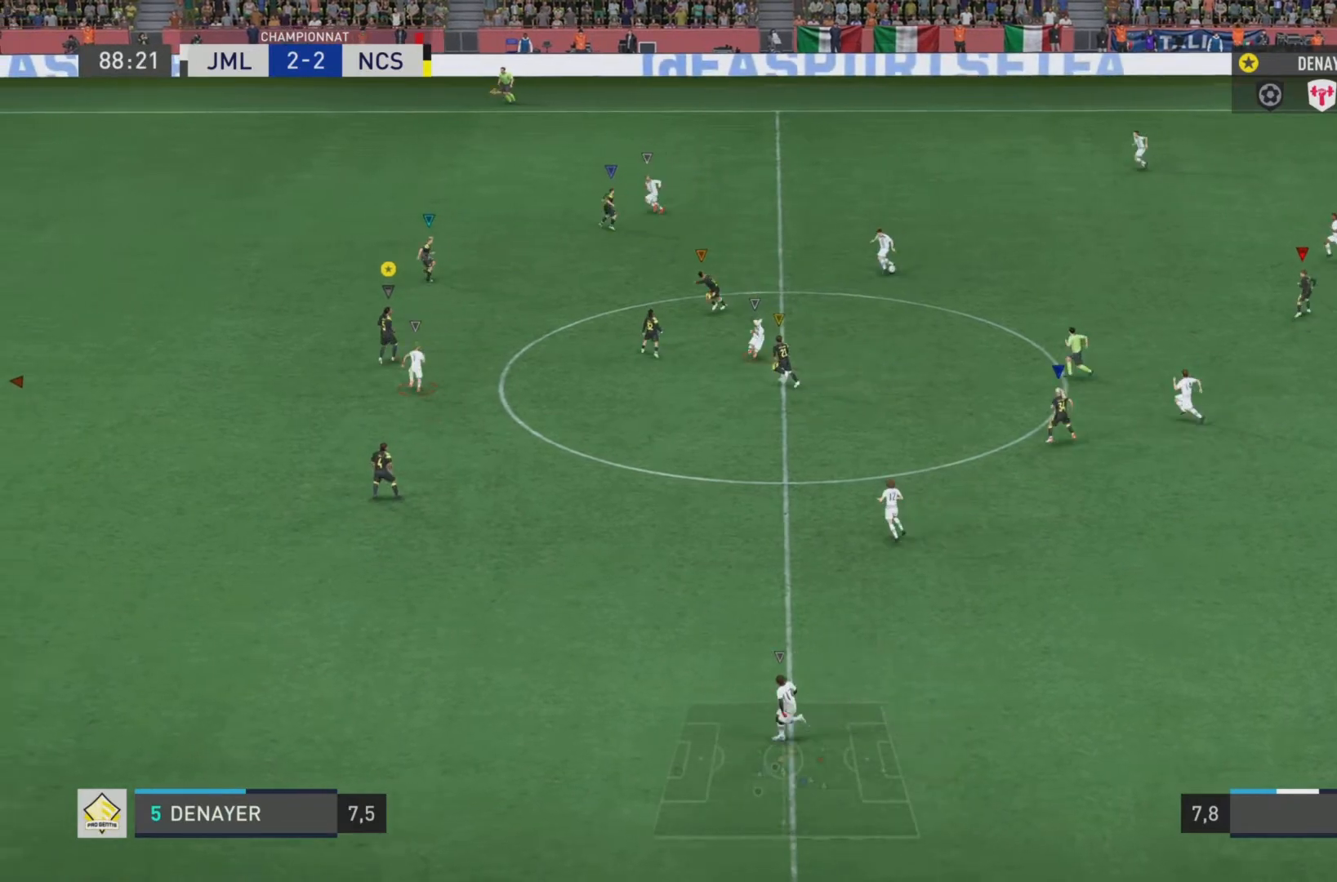
{"buttons": ["R2"], "left_stick": "left", "right_stick": "left", "events": [[484, "left_stick", "left"]]}
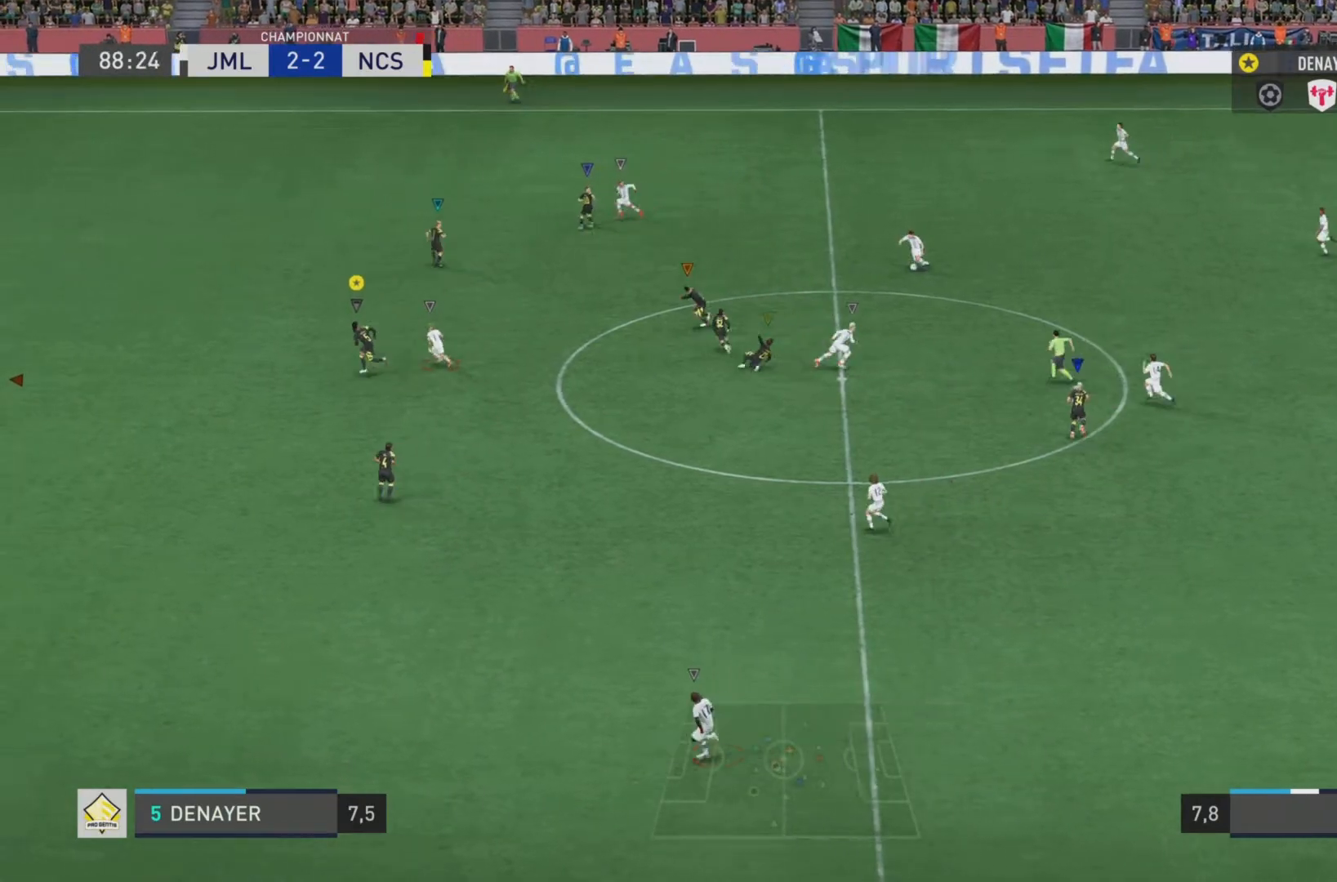
{"buttons": ["L2"], "left_stick": "up-left", "right_stick": "center", "events": [[184, "left_stick", "up-left"], [284, "right_stick", "center"], [367, "L2", "down"], [367, "R2", "up"]]}
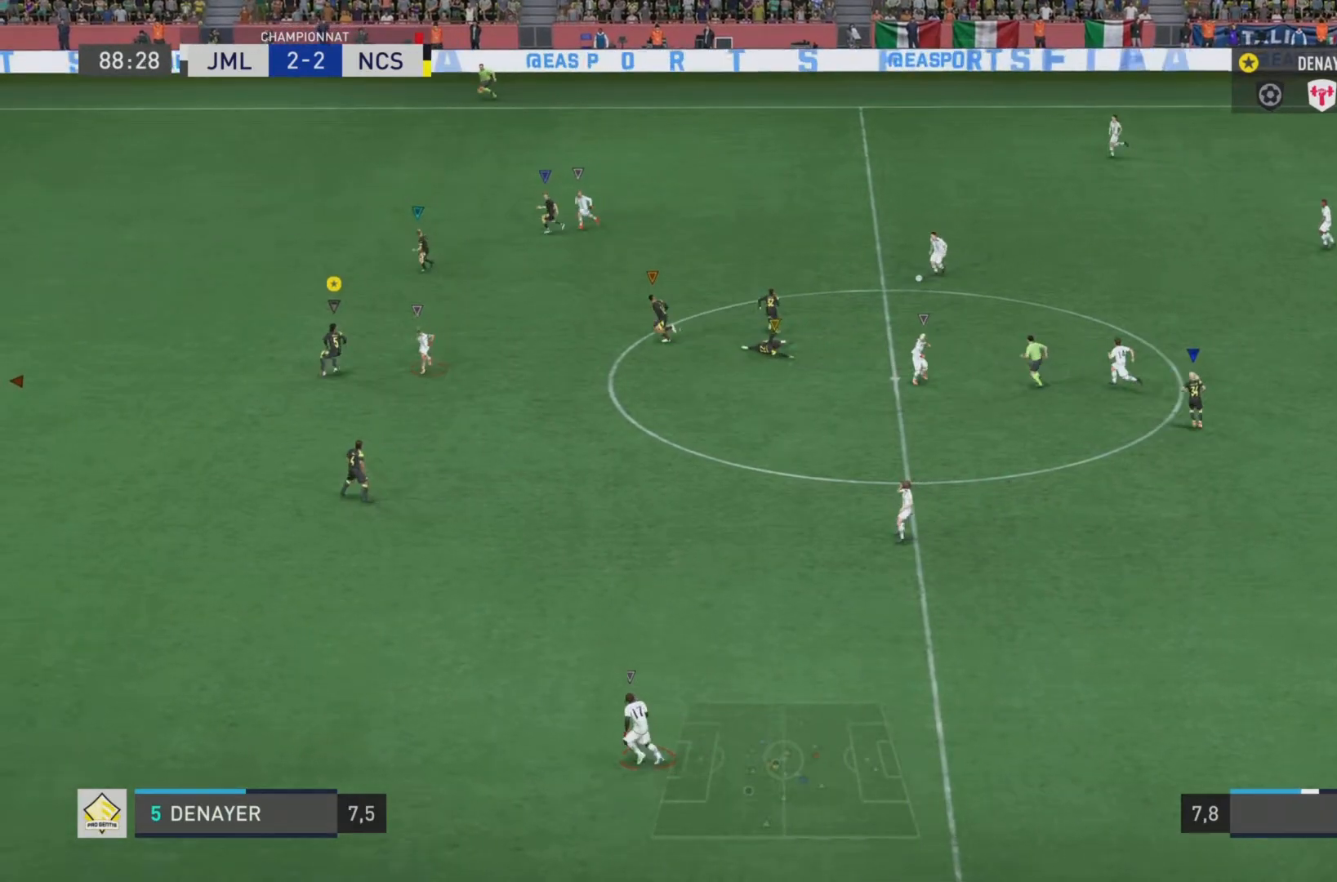
{"buttons": ["L2", "R2"], "left_stick": "down-left", "right_stick": "left", "events": [[33, "left_stick", "up"], [233, "left_stick", "left"], [350, "R2", "down"], [367, "left_stick", "down-left"], [367, "right_stick", "left"]]}